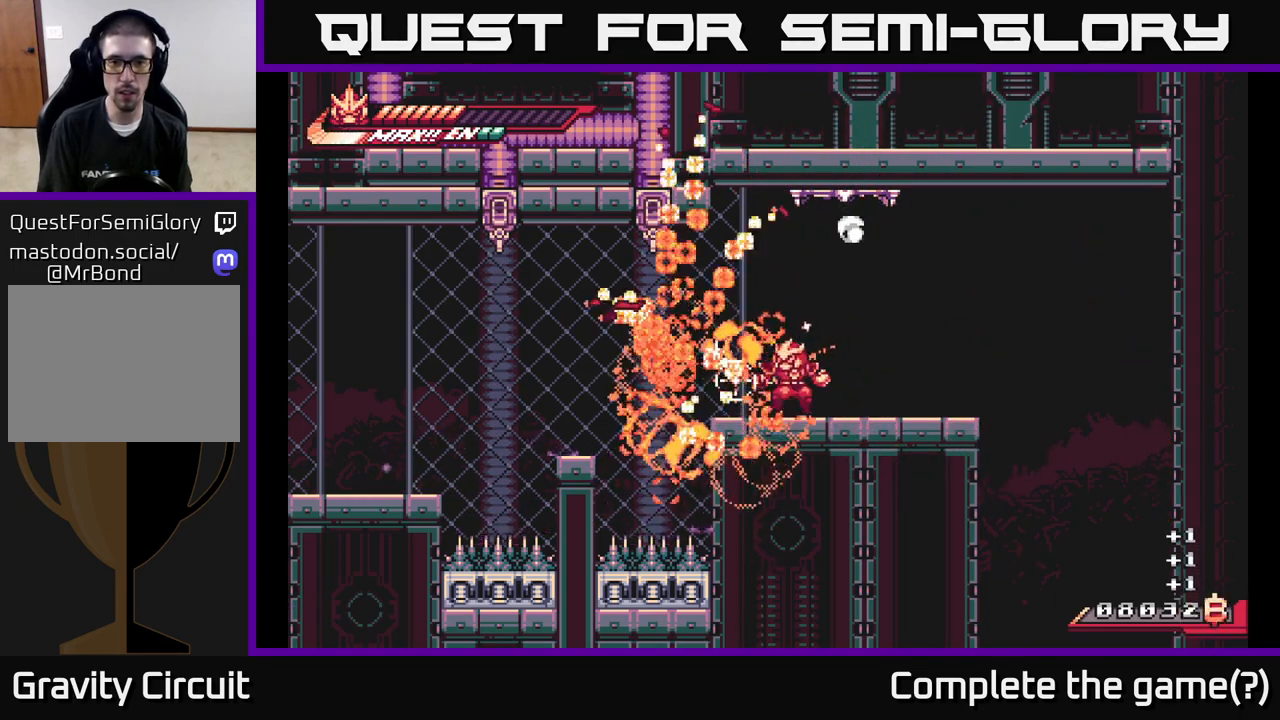
Gameplay with a controller (Xbox layout); each line is a JSON object with the inputs held at the frame after it. "events" lists button and stick changes between this image and that frame as [ms after this image, input, new state], when the widget could be followed in between.
{"buttons": [], "left_stick": "right", "right_stick": "center", "events": [[17, "X", "down"], [100, "left_stick", "center"], [133, "X", "up"], [483, "left_stick", "right"]]}
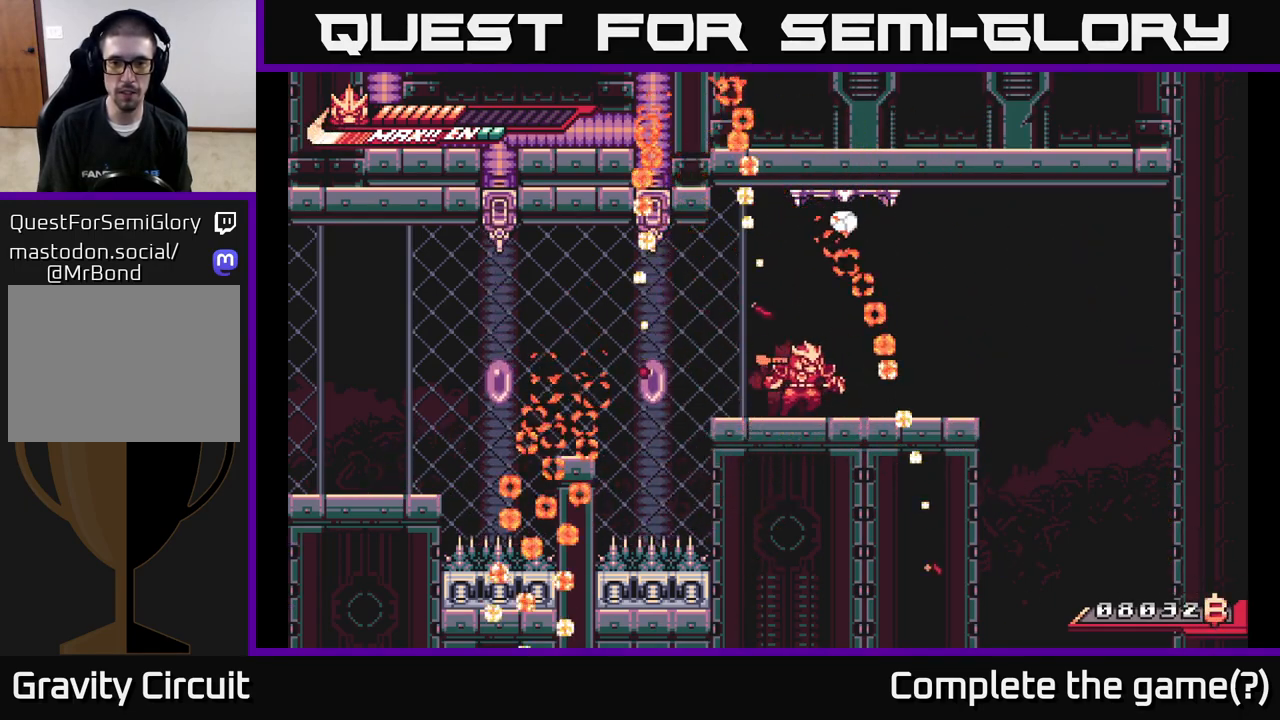
{"buttons": [], "left_stick": "right", "right_stick": "center", "events": [[17, "L2", "down"], [250, "A", "down"], [317, "A", "up"], [433, "L2", "up"]]}
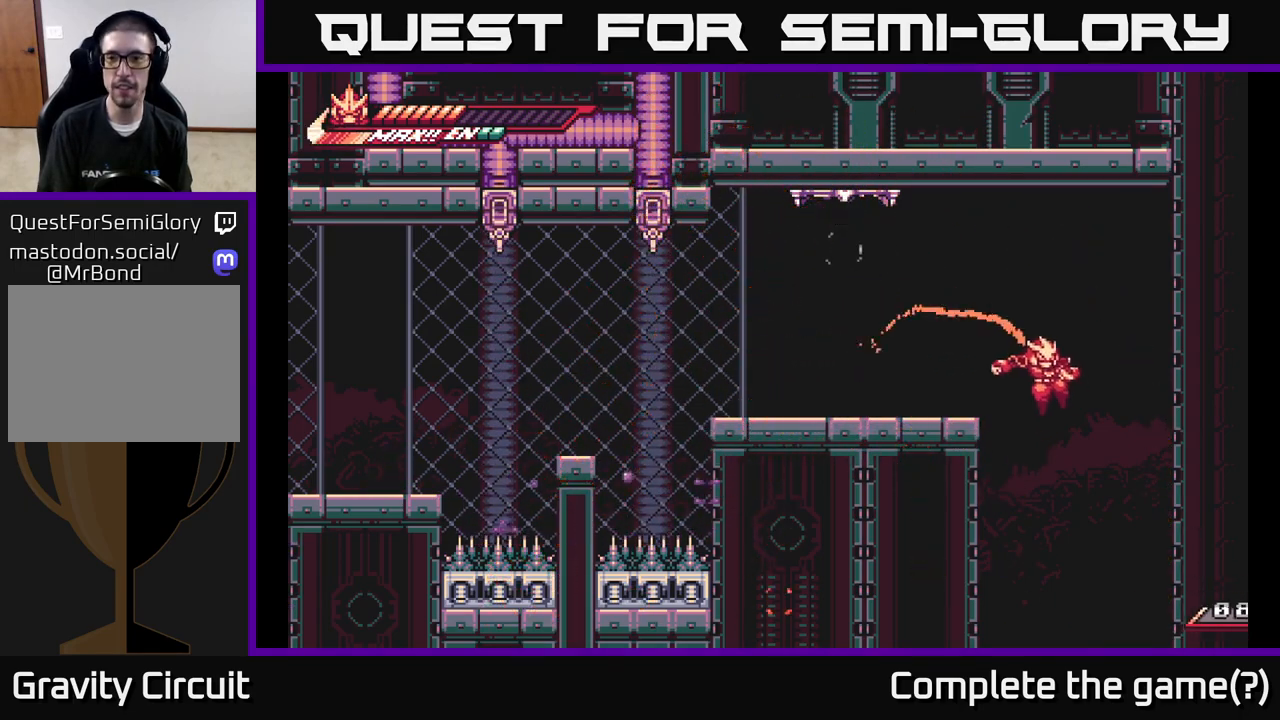
{"buttons": [], "left_stick": "center", "right_stick": "center", "events": [[117, "left_stick", "center"]]}
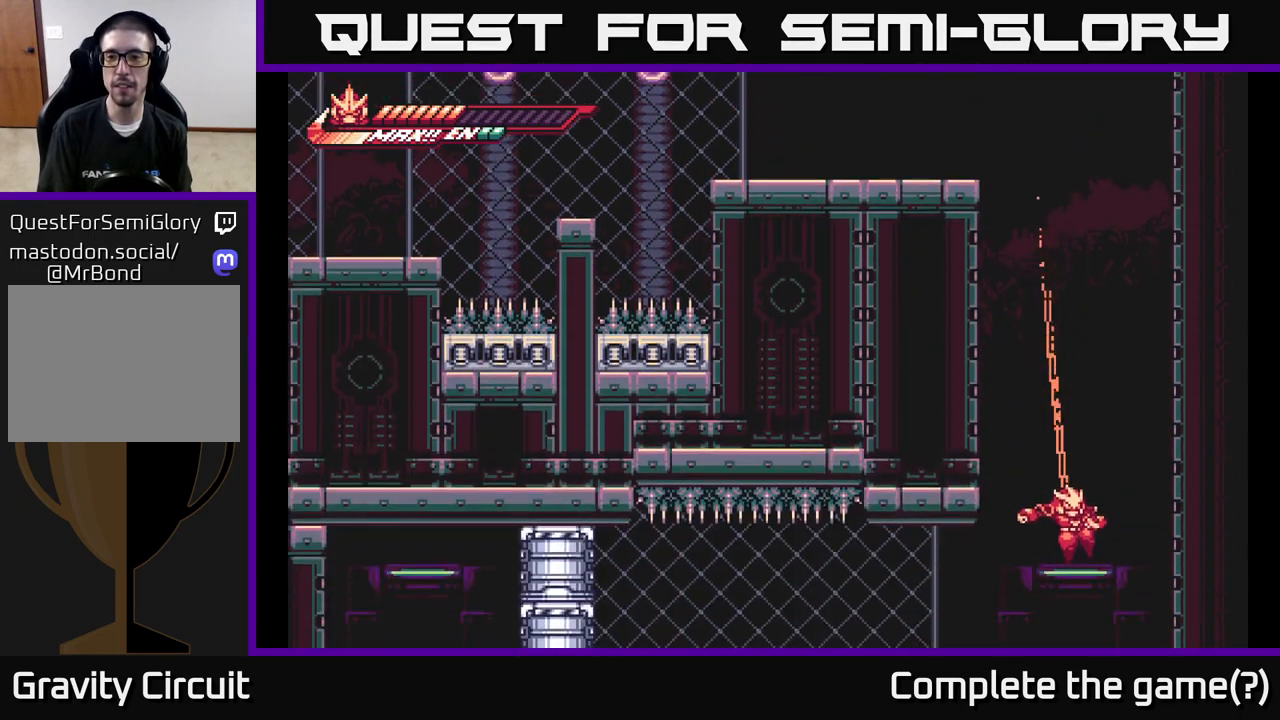
{"buttons": [], "left_stick": "right", "right_stick": "center", "events": [[283, "left_stick", "right"]]}
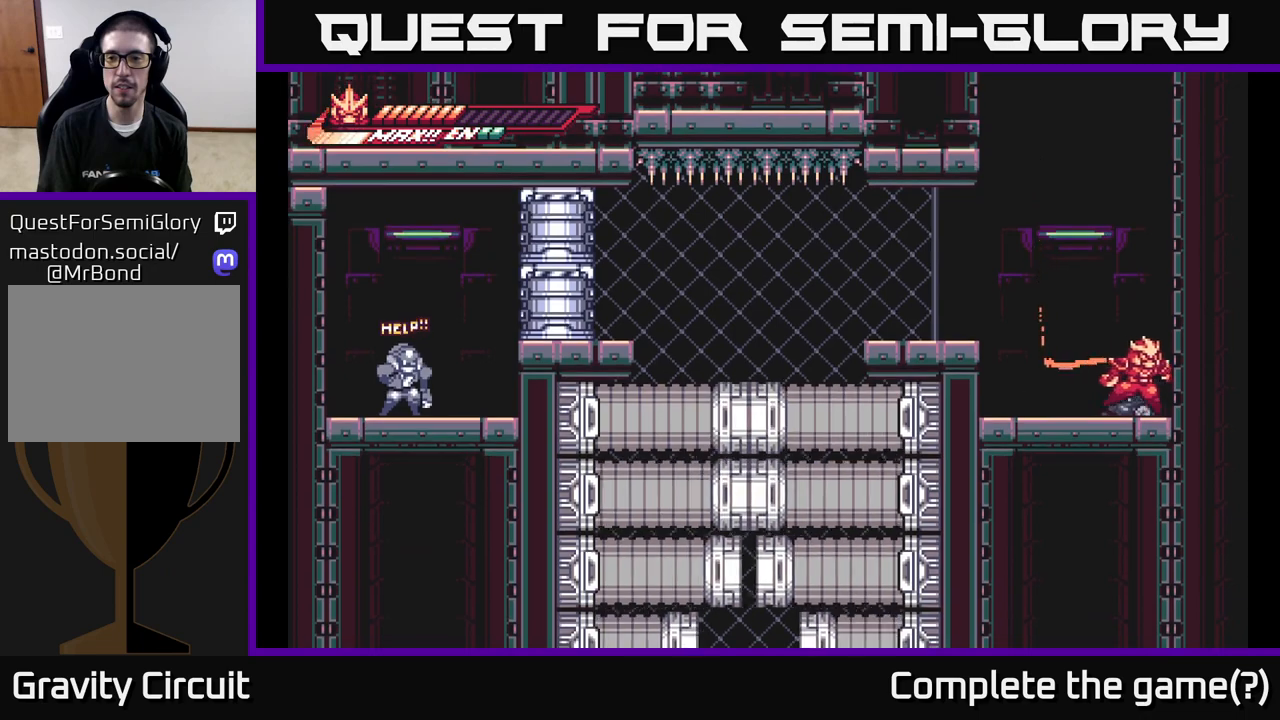
{"buttons": ["L2"], "left_stick": "left", "right_stick": "center", "events": [[67, "X", "down"], [67, "left_stick", "center"], [150, "X", "up"], [233, "left_stick", "left"], [483, "L2", "down"]]}
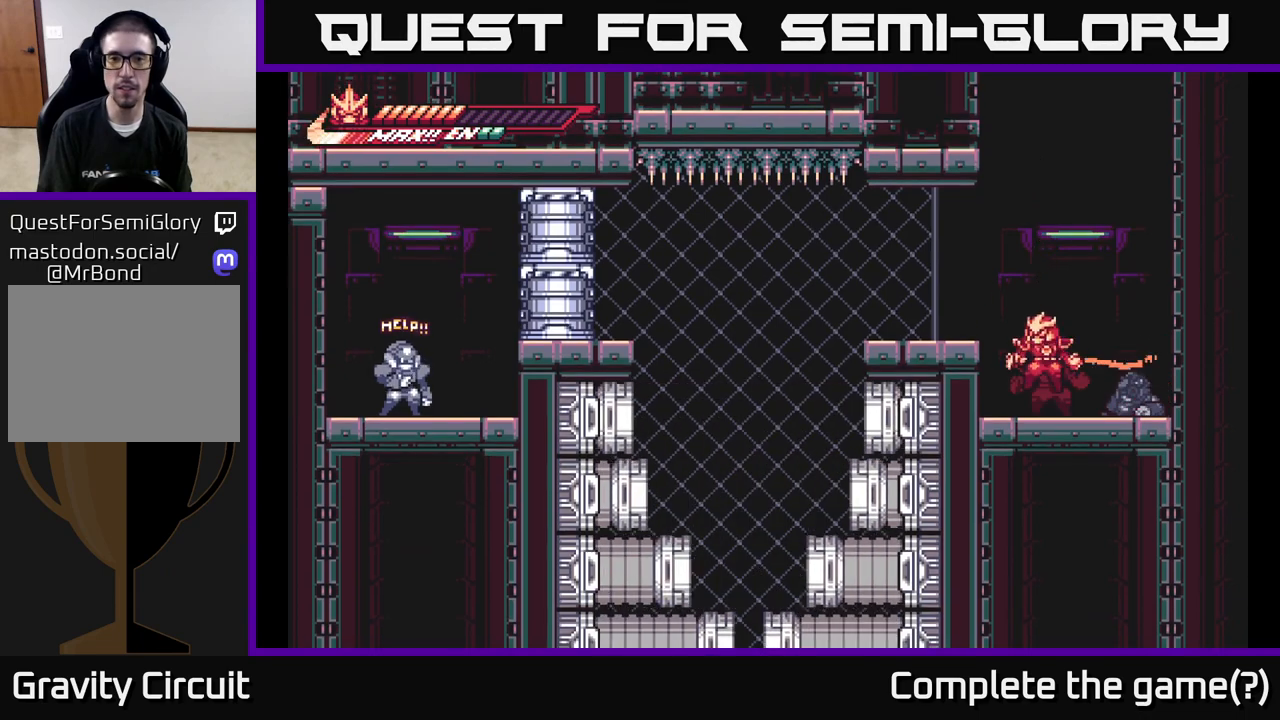
{"buttons": [], "left_stick": "center", "right_stick": "center", "events": [[33, "A", "down"], [167, "L2", "up"], [200, "A", "up"], [400, "left_stick", "center"]]}
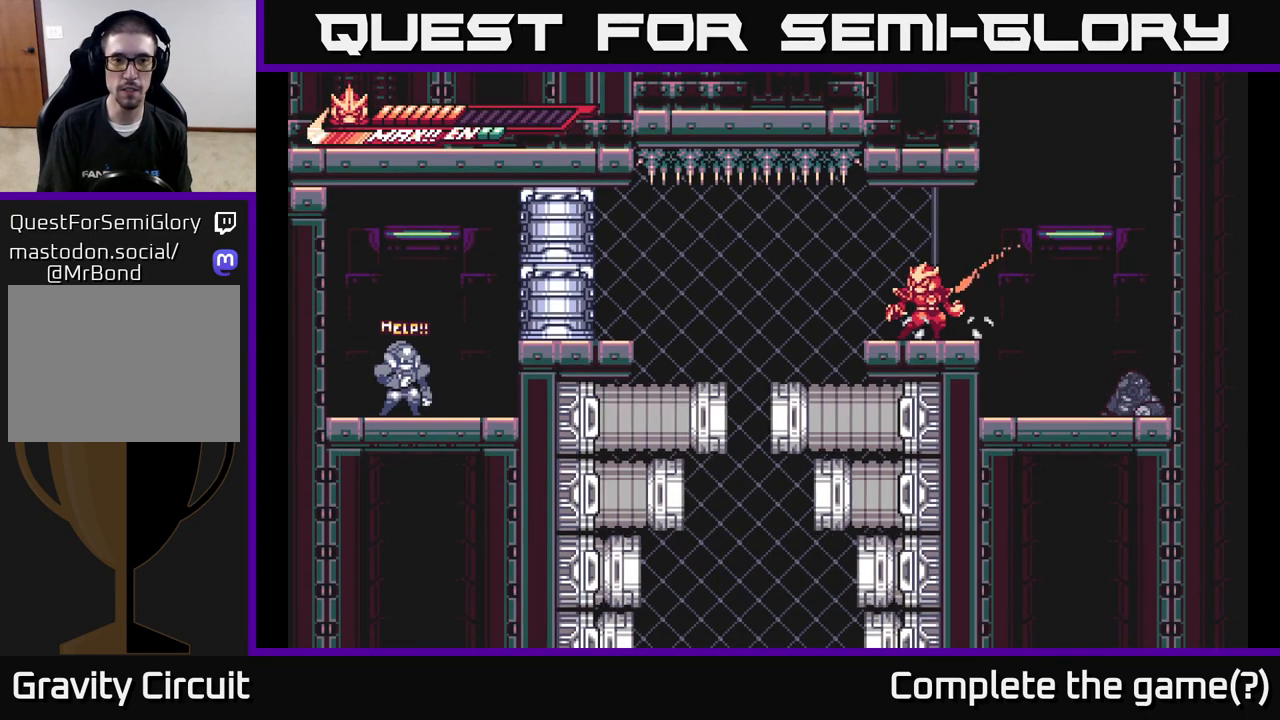
{"buttons": [], "left_stick": "center", "right_stick": "center", "events": []}
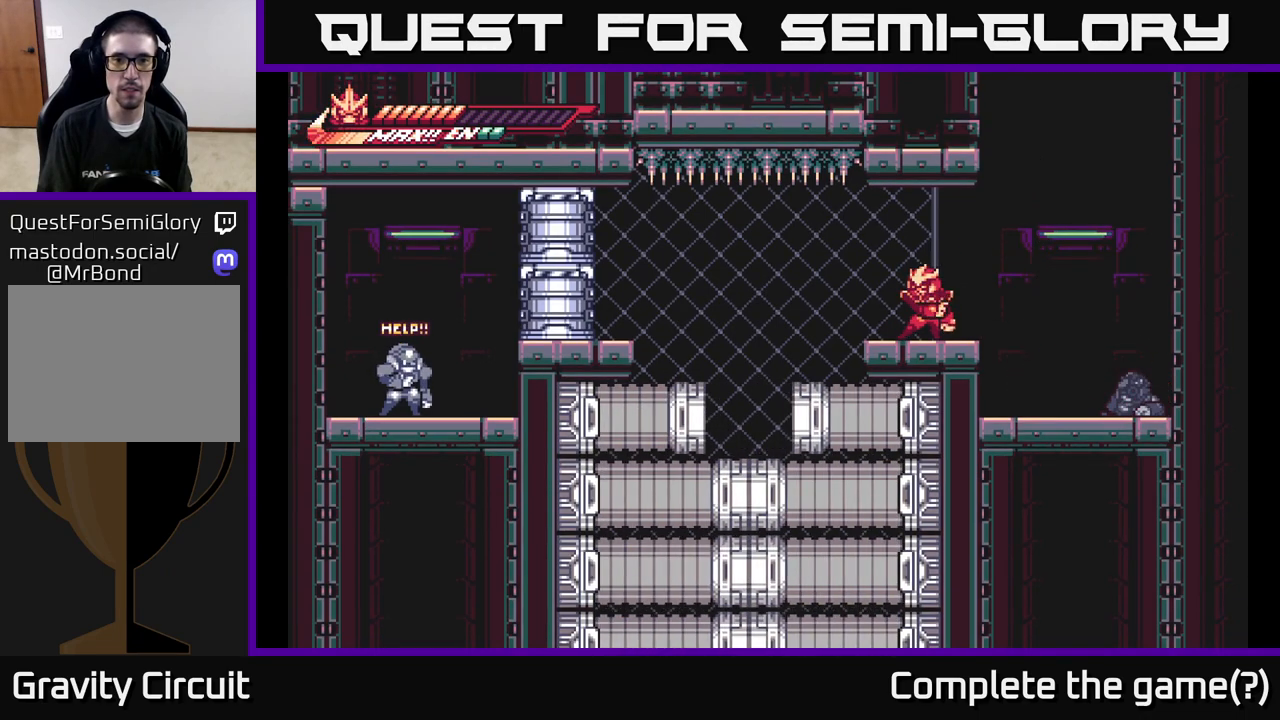
{"buttons": ["L2"], "left_stick": "left", "right_stick": "center", "events": [[200, "L2", "down"], [217, "left_stick", "left"], [333, "A", "down"], [433, "A", "up"]]}
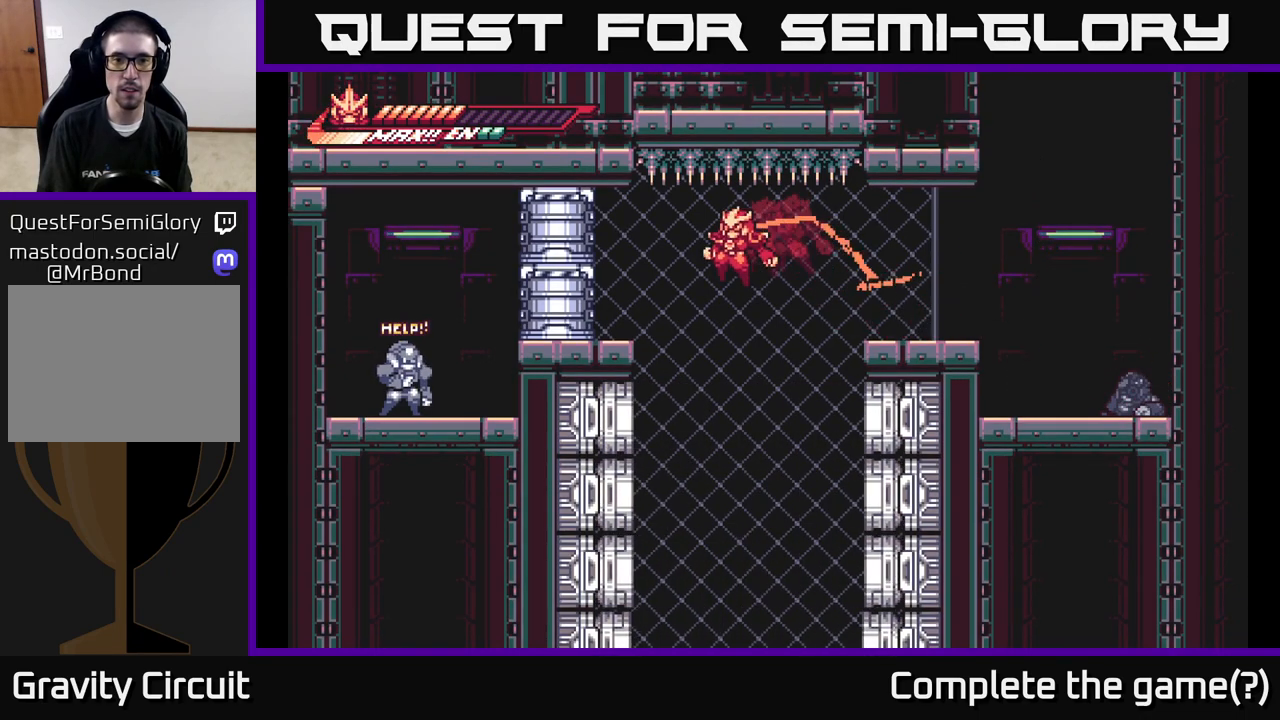
{"buttons": ["L2"], "left_stick": "left", "right_stick": "center", "events": [[300, "A", "down"], [367, "A", "up"]]}
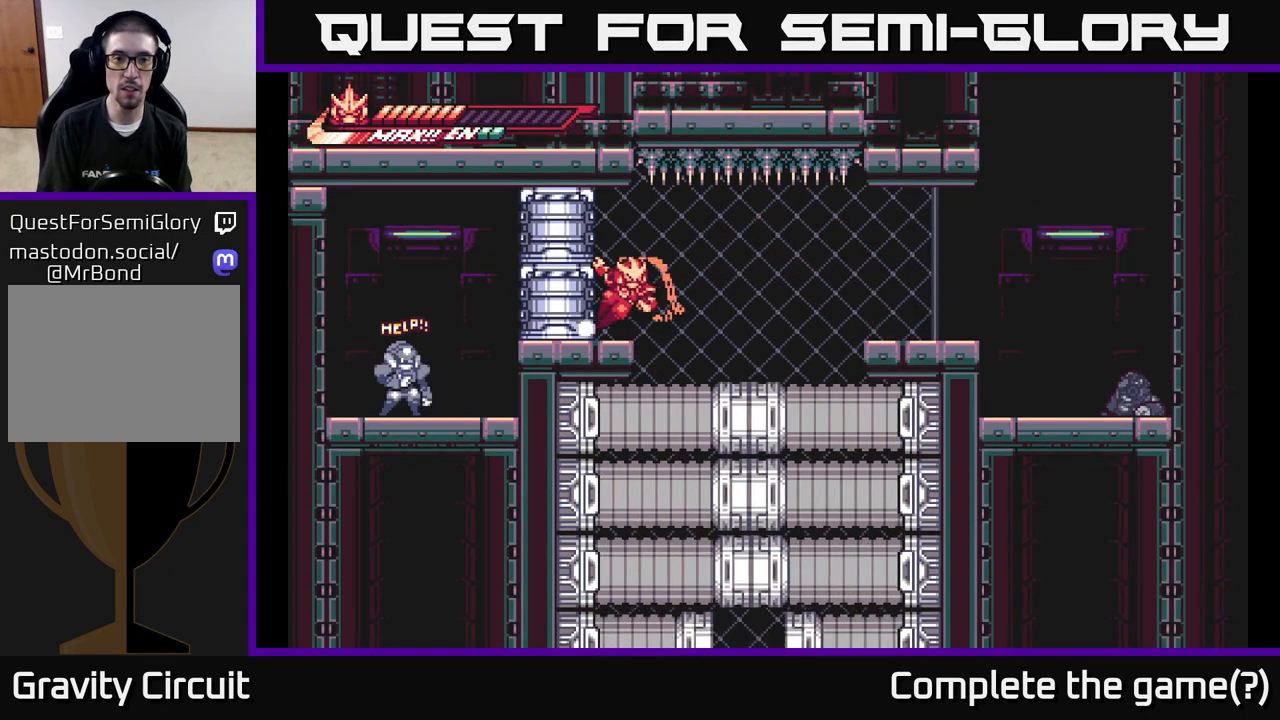
{"buttons": [], "left_stick": "left", "right_stick": "center", "events": [[100, "X", "down"], [117, "L2", "up"], [183, "X", "up"], [250, "left_stick", "center"], [267, "X", "down"], [383, "X", "up"], [450, "left_stick", "left"]]}
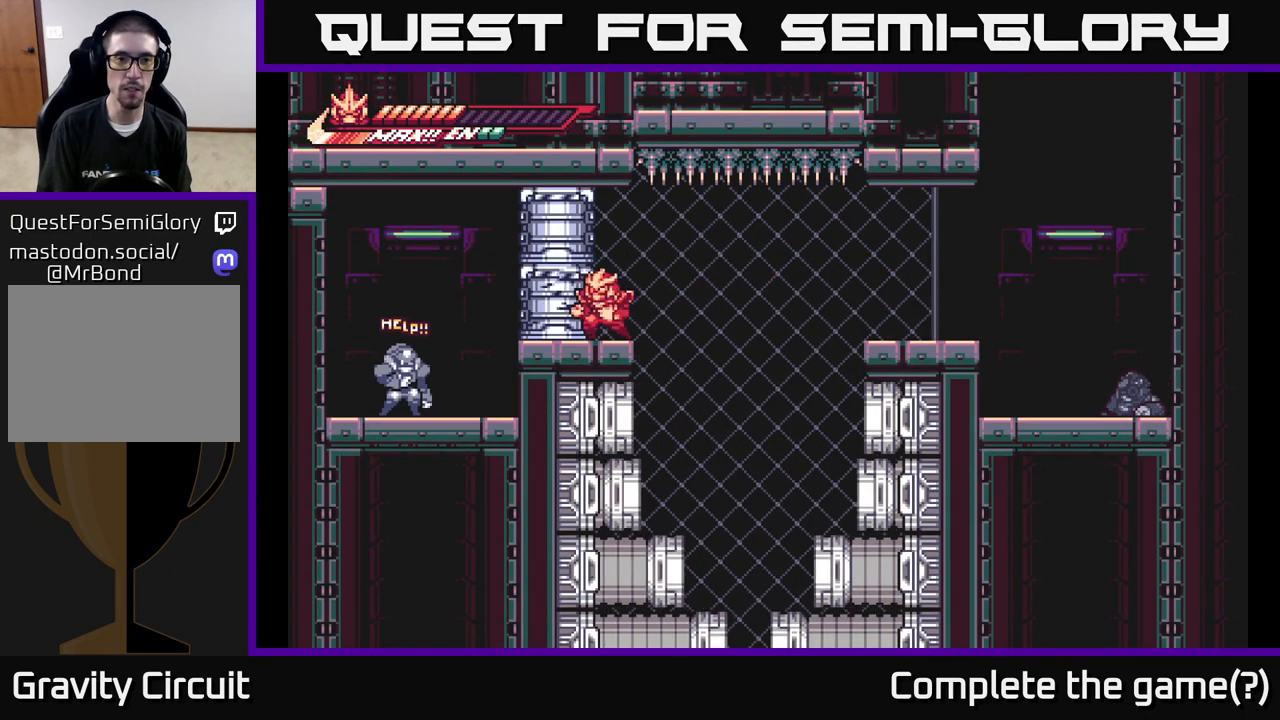
{"buttons": ["X"], "left_stick": "center", "right_stick": "center", "events": [[17, "X", "down"], [67, "A", "down"], [100, "X", "up"], [100, "left_stick", "center"], [233, "X", "down"], [250, "A", "up"], [300, "X", "up"], [433, "X", "down"]]}
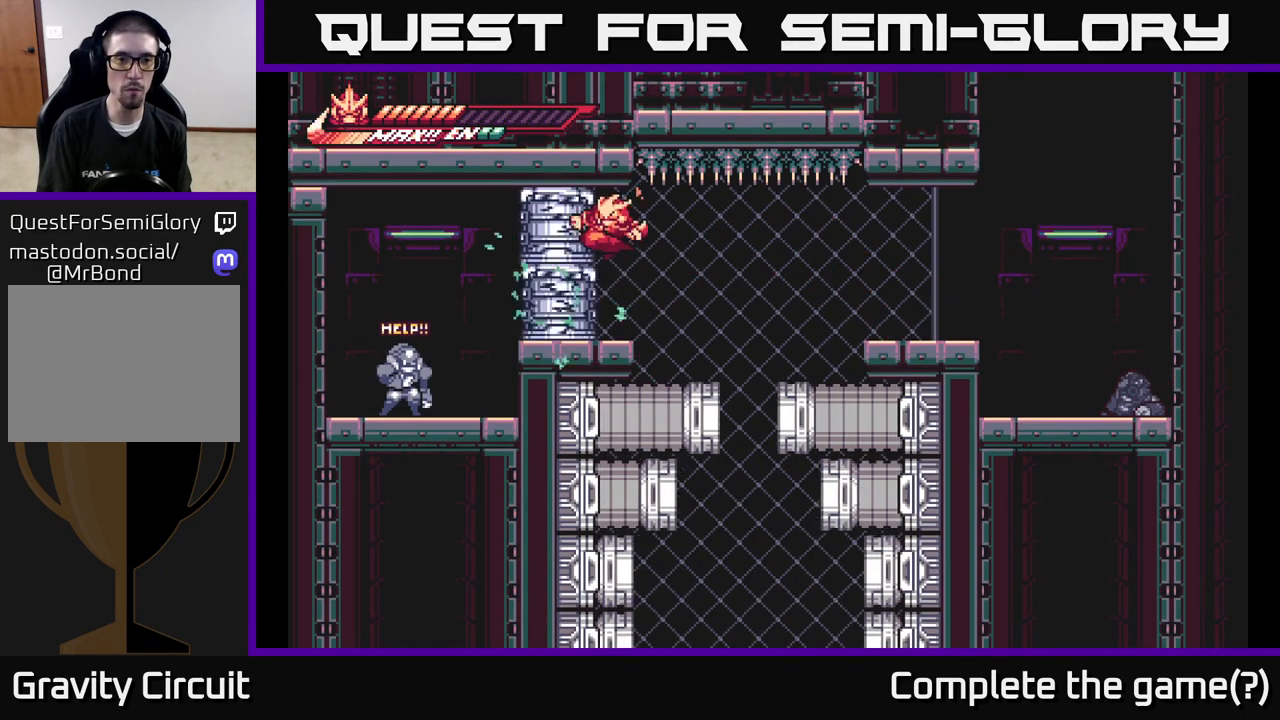
{"buttons": ["A"], "left_stick": "center", "right_stick": "center", "events": [[50, "X", "up"], [150, "X", "down"], [267, "X", "up"], [367, "X", "down"], [467, "A", "down"], [483, "X", "up"]]}
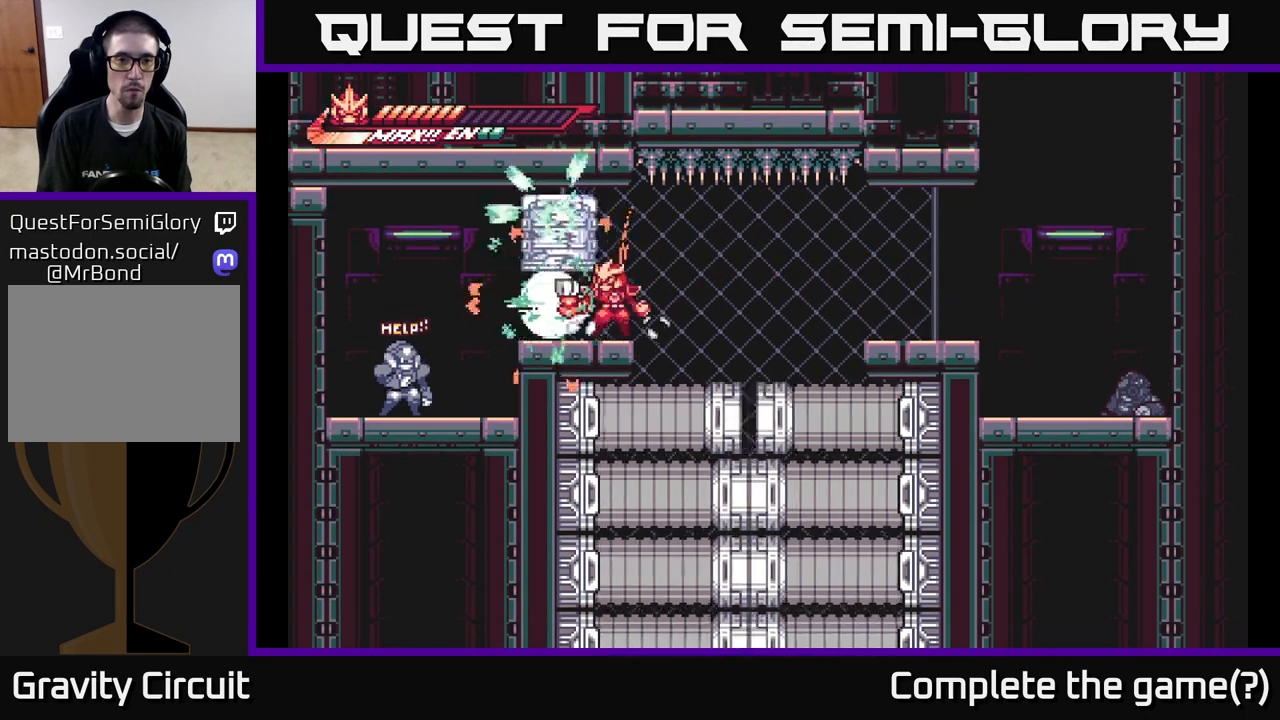
{"buttons": ["X"], "left_stick": "center", "right_stick": "center", "events": [[83, "X", "down"], [83, "left_stick", "up"], [117, "A", "up"], [200, "X", "up"], [283, "left_stick", "down-left"], [300, "X", "down"], [400, "X", "up"], [450, "left_stick", "center"], [467, "X", "down"]]}
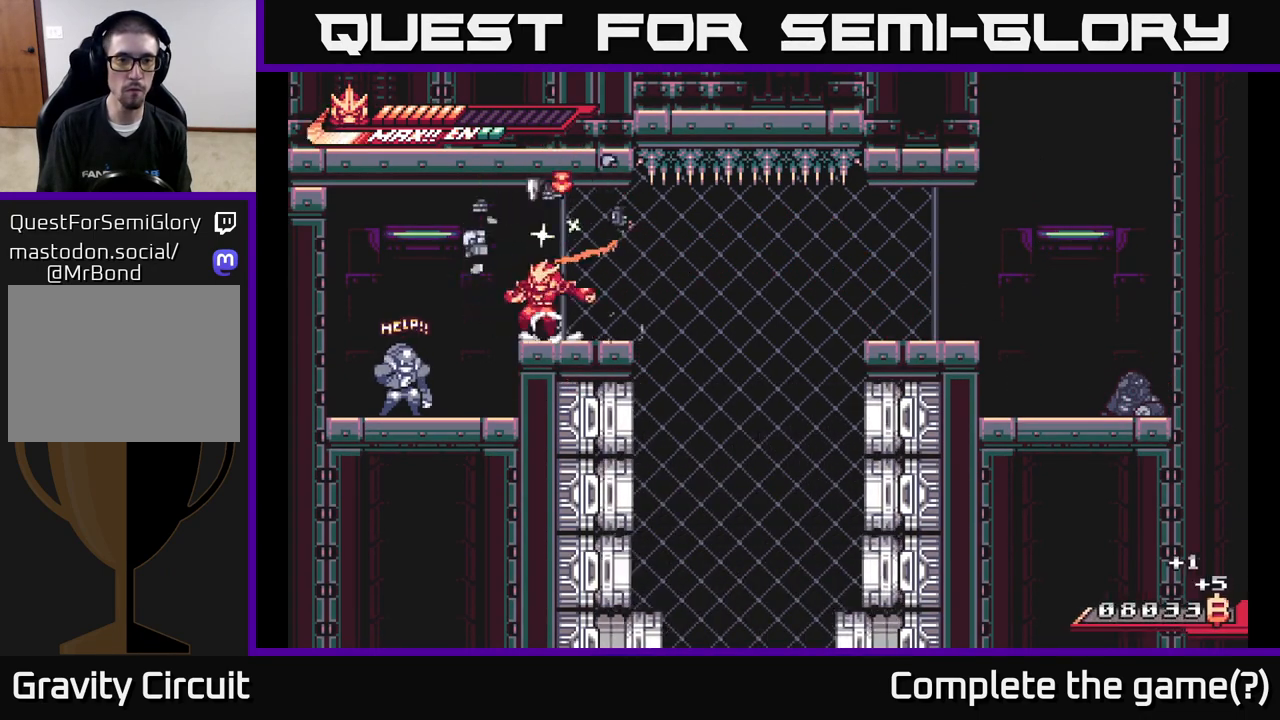
{"buttons": ["X"], "left_stick": "center", "right_stick": "center", "events": [[67, "left_stick", "left"], [83, "X", "up"], [250, "L2", "down"], [400, "L2", "up"], [467, "left_stick", "center"], [500, "X", "down"]]}
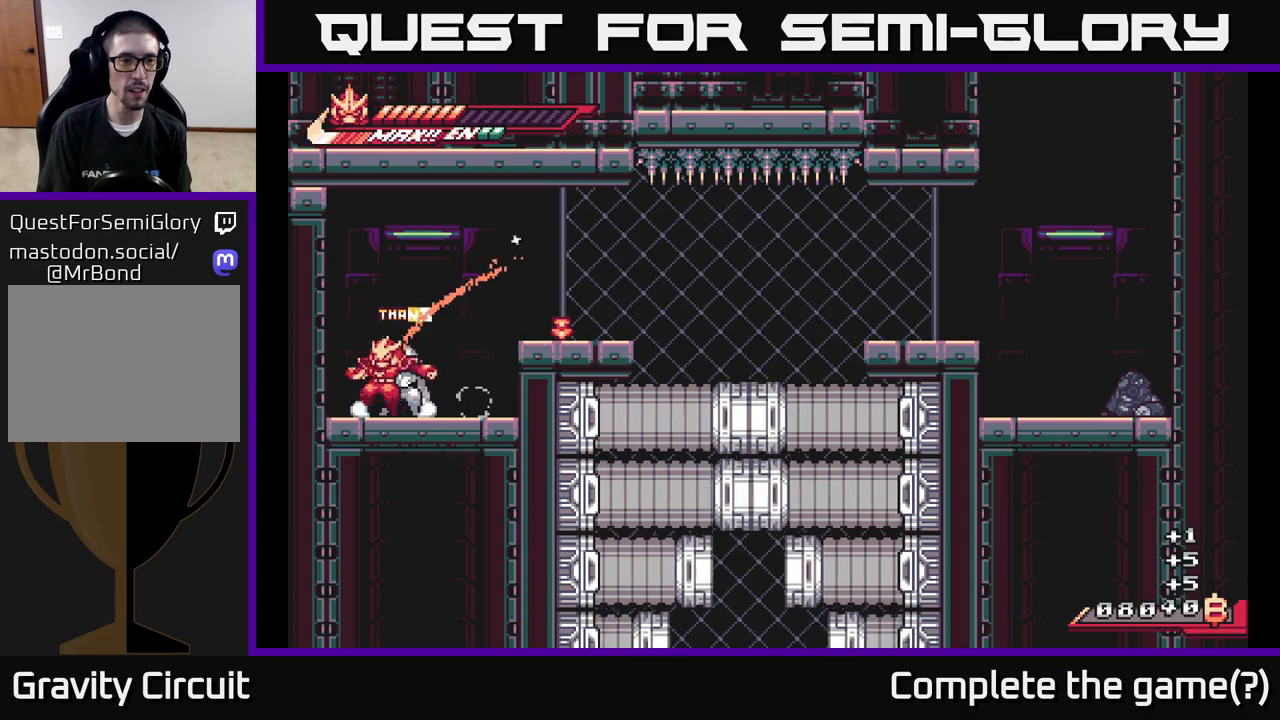
{"buttons": ["A"], "left_stick": "right", "right_stick": "center", "events": [[117, "X", "up"], [167, "left_stick", "right"], [367, "A", "down"]]}
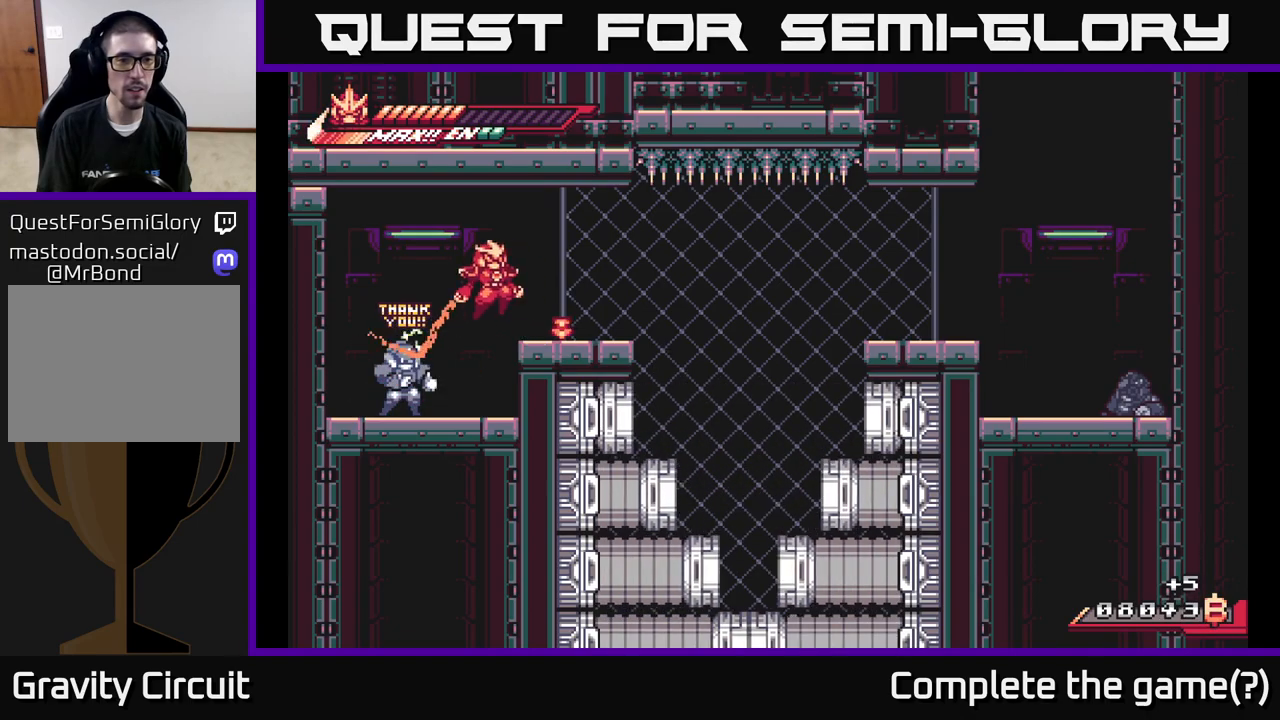
{"buttons": [], "left_stick": "center", "right_stick": "center", "events": [[33, "A", "up"], [283, "left_stick", "center"]]}
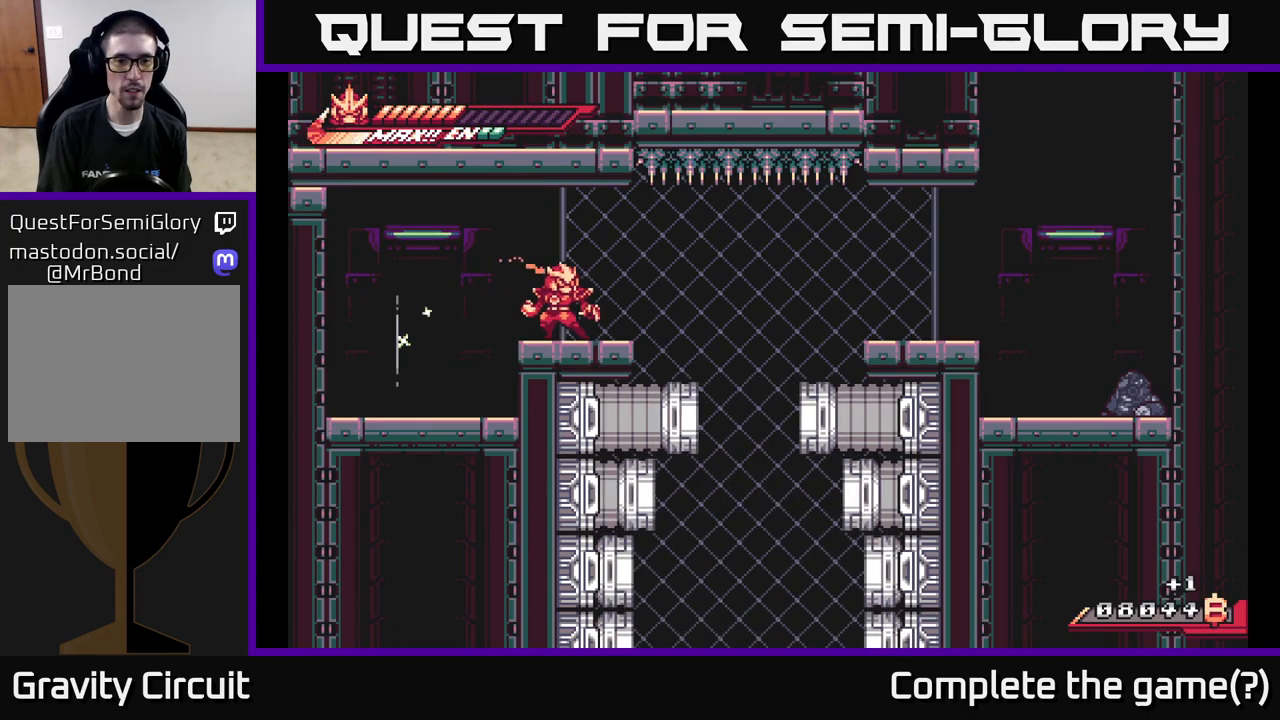
{"buttons": [], "left_stick": "right", "right_stick": "center", "events": [[283, "left_stick", "right"], [417, "A", "down"], [467, "A", "up"]]}
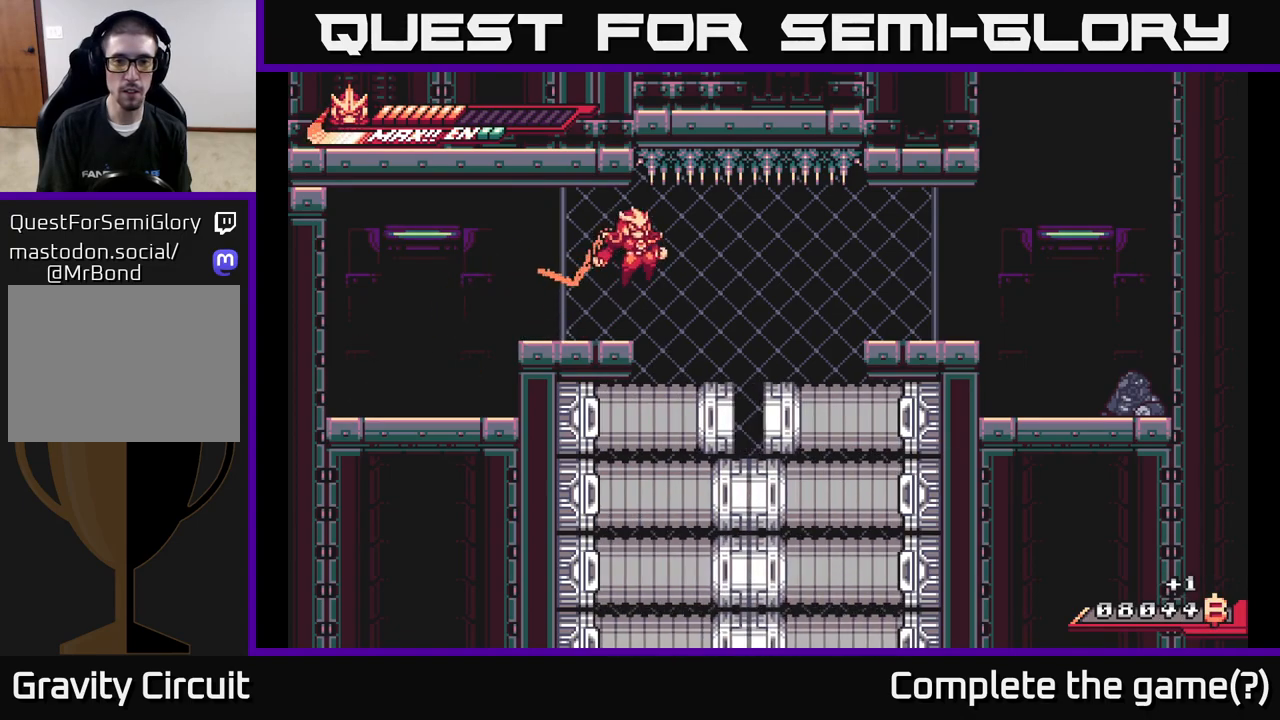
{"buttons": [], "left_stick": "center", "right_stick": "center", "events": [[433, "left_stick", "center"]]}
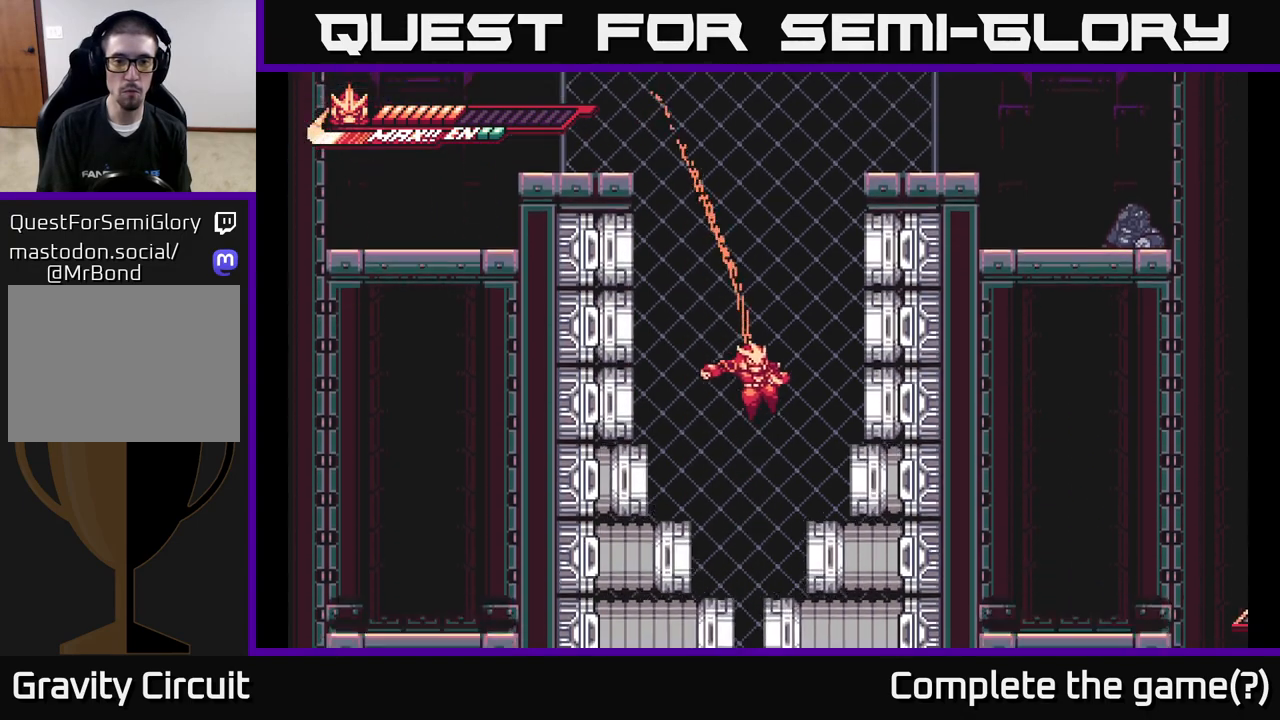
{"buttons": [], "left_stick": "center", "right_stick": "center", "events": []}
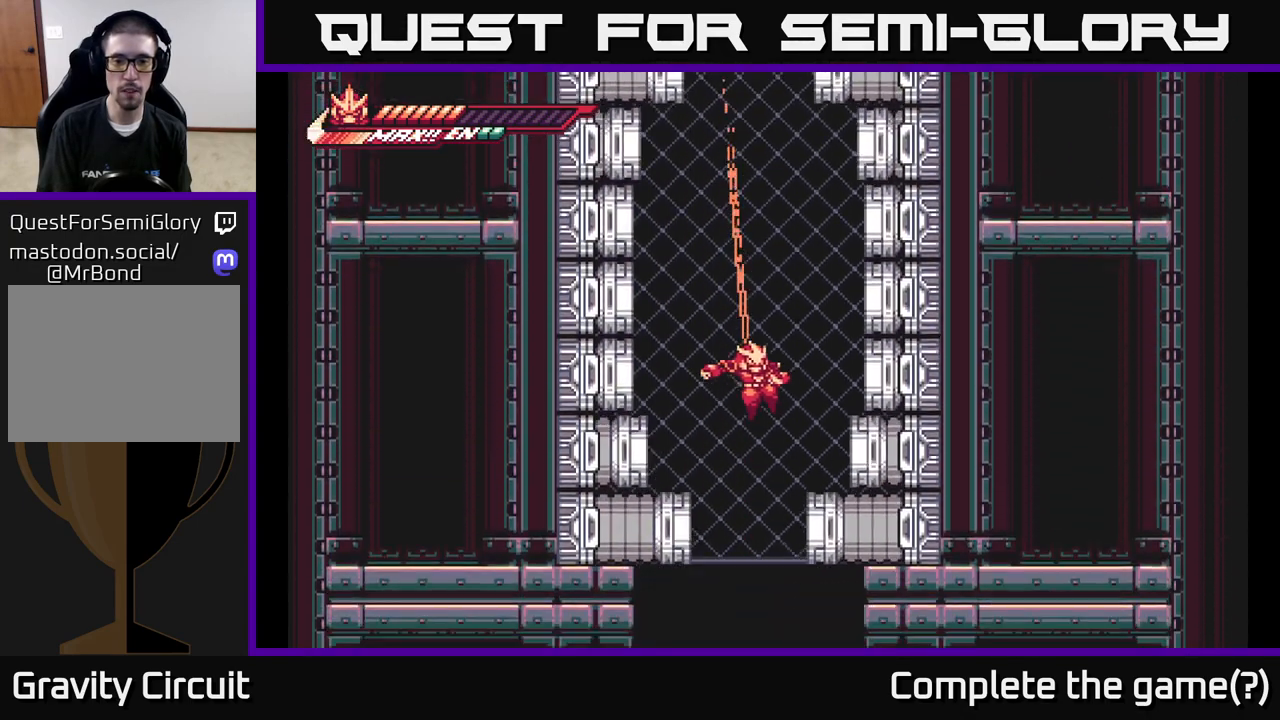
{"buttons": ["L2"], "left_stick": "up-right", "right_stick": "center", "events": [[467, "L2", "down"], [500, "left_stick", "up-right"]]}
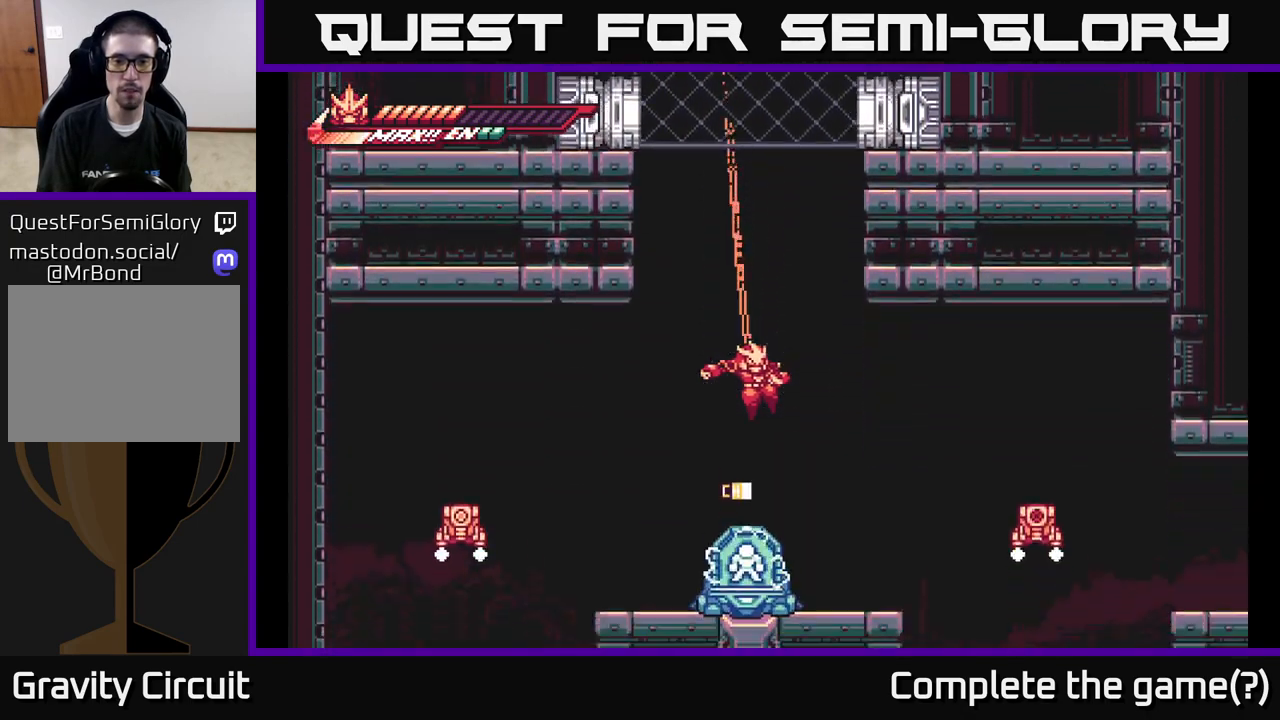
{"buttons": [], "left_stick": "center", "right_stick": "center", "events": [[200, "left_stick", "up-left"], [333, "L2", "up"], [450, "left_stick", "center"]]}
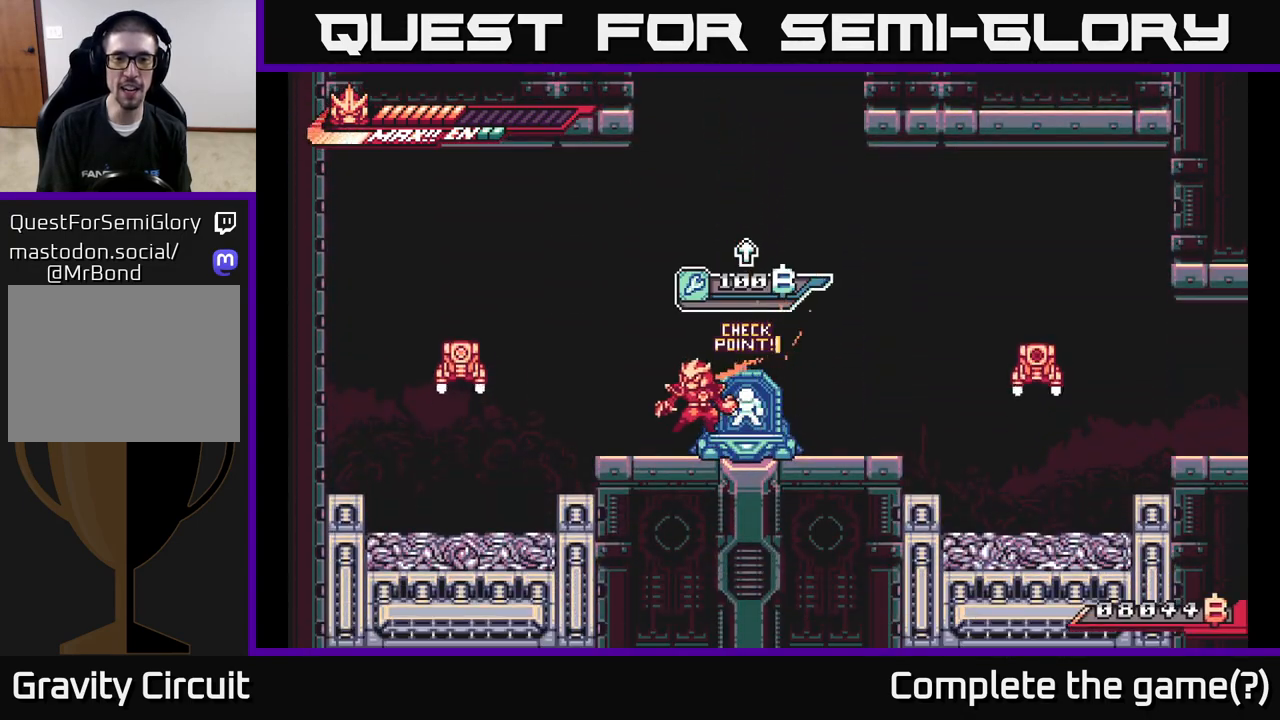
{"buttons": [], "left_stick": "left", "right_stick": "center", "events": [[217, "left_stick", "right"], [450, "left_stick", "left"]]}
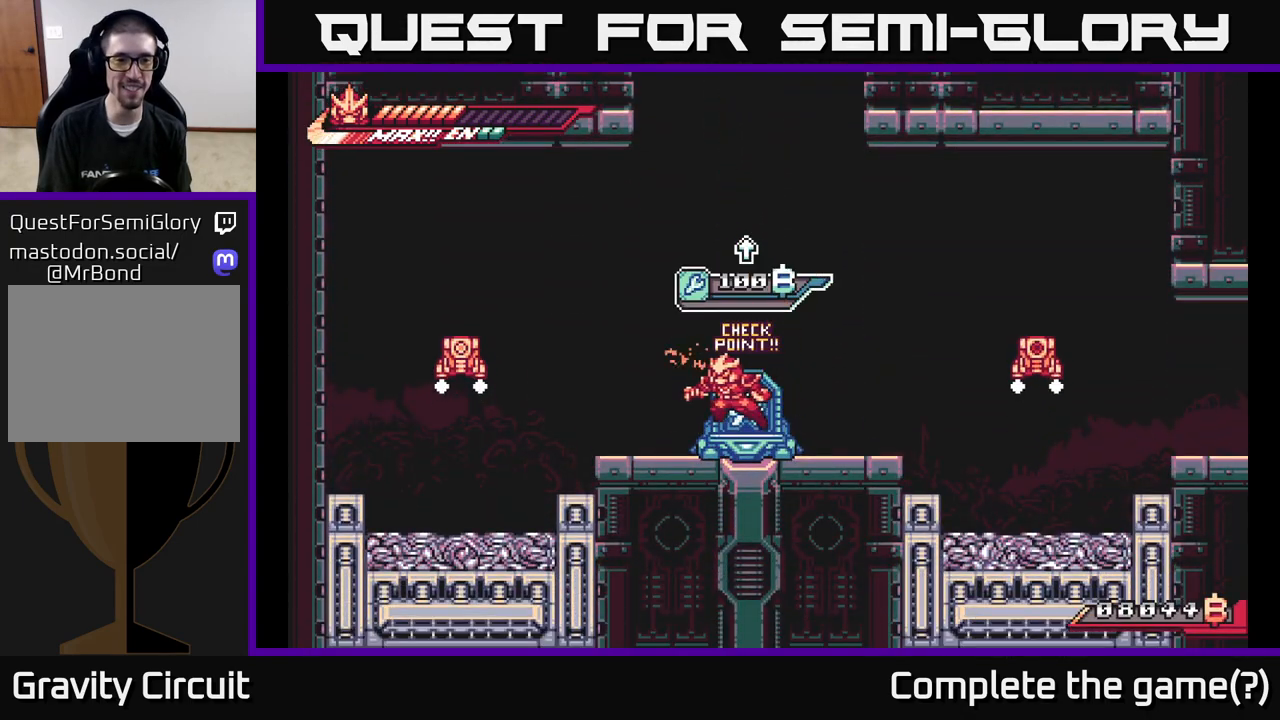
{"buttons": ["A", "X", "L2"], "left_stick": "left", "right_stick": "center", "events": [[317, "L2", "down"], [417, "A", "down"], [450, "X", "down"]]}
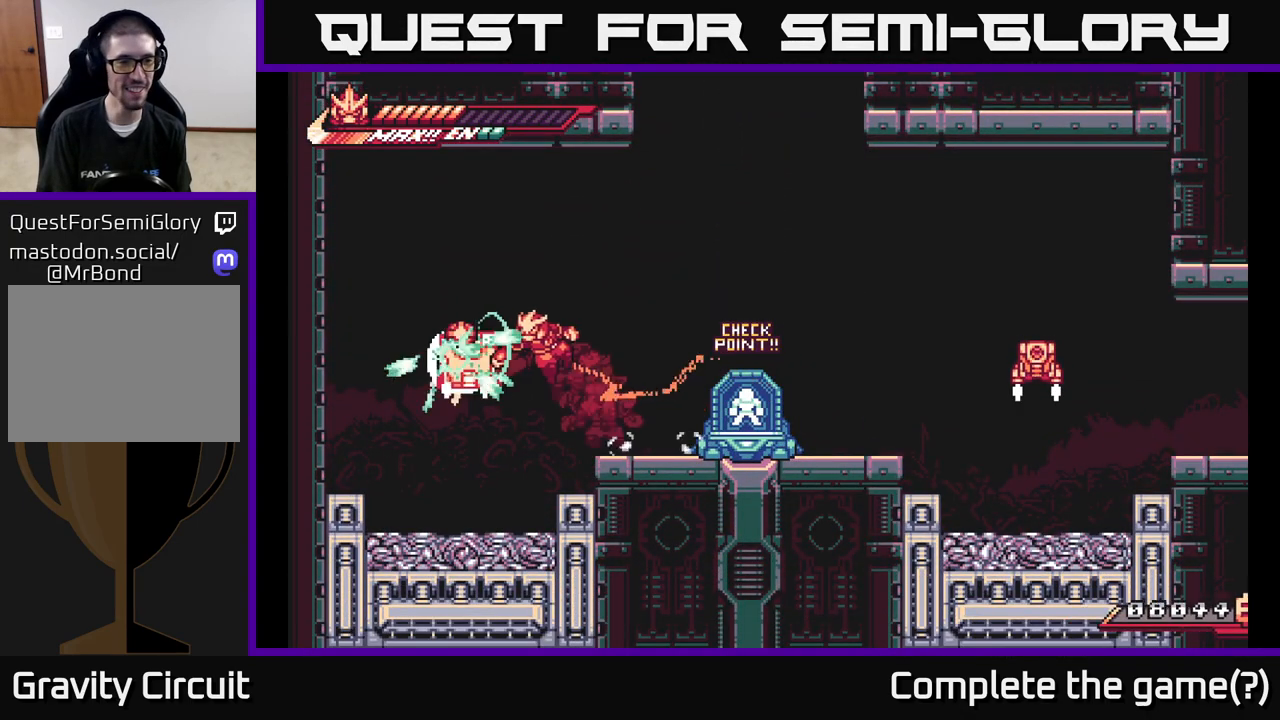
{"buttons": [], "left_stick": "right", "right_stick": "center", "events": [[50, "A", "up"], [50, "L2", "up"], [50, "X", "up"], [467, "left_stick", "right"]]}
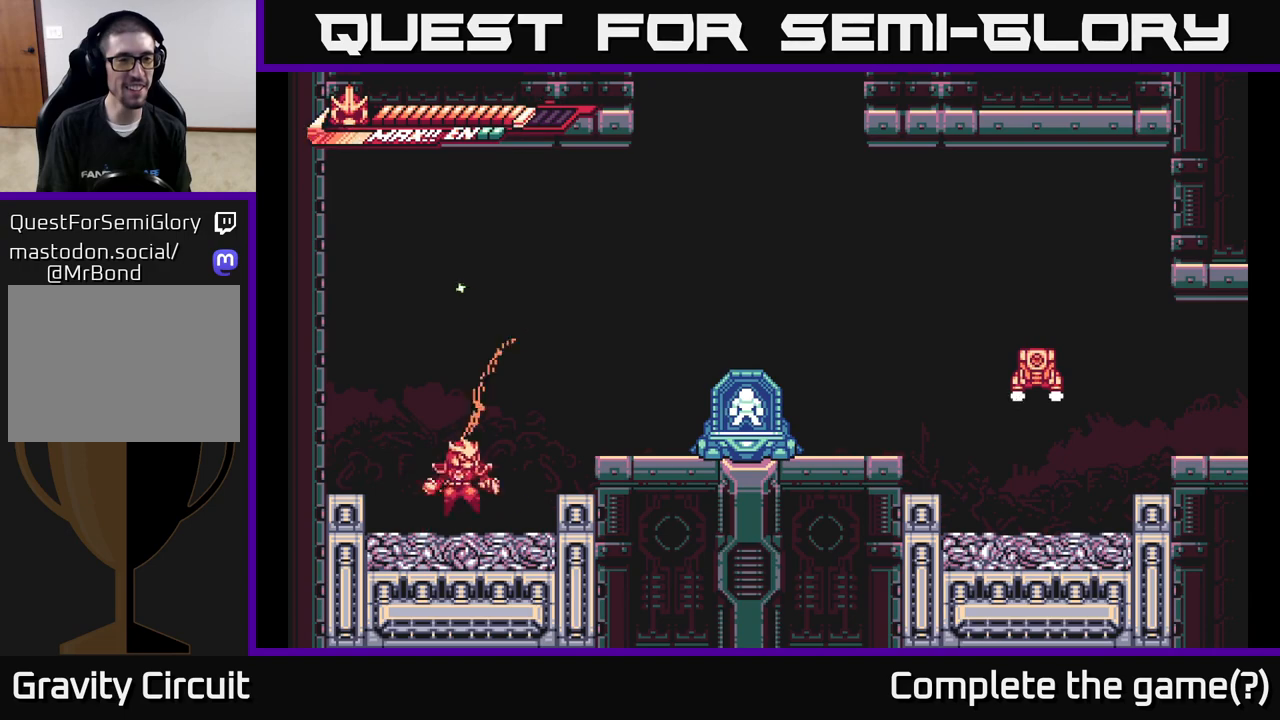
{"buttons": [], "left_stick": "right", "right_stick": "center", "events": [[17, "A", "down"], [117, "L2", "down"], [433, "A", "up"], [433, "L2", "up"]]}
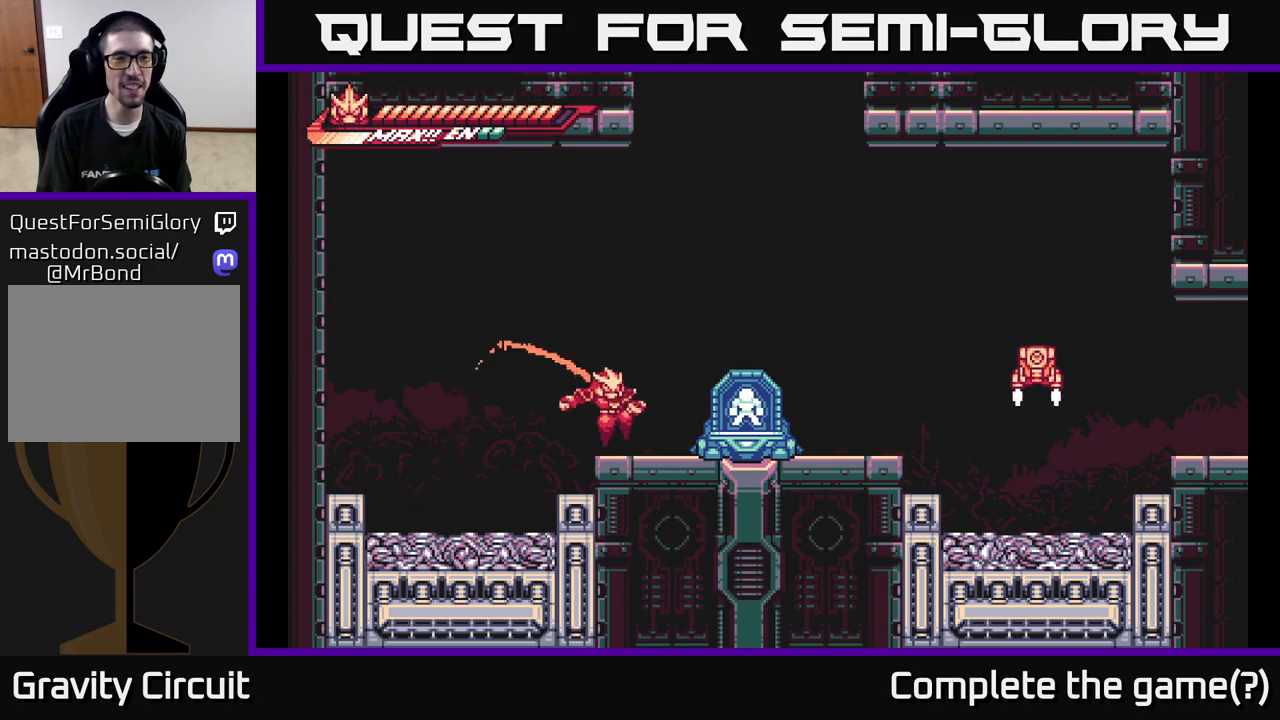
{"buttons": ["L2"], "left_stick": "right", "right_stick": "center", "events": [[100, "L2", "down"]]}
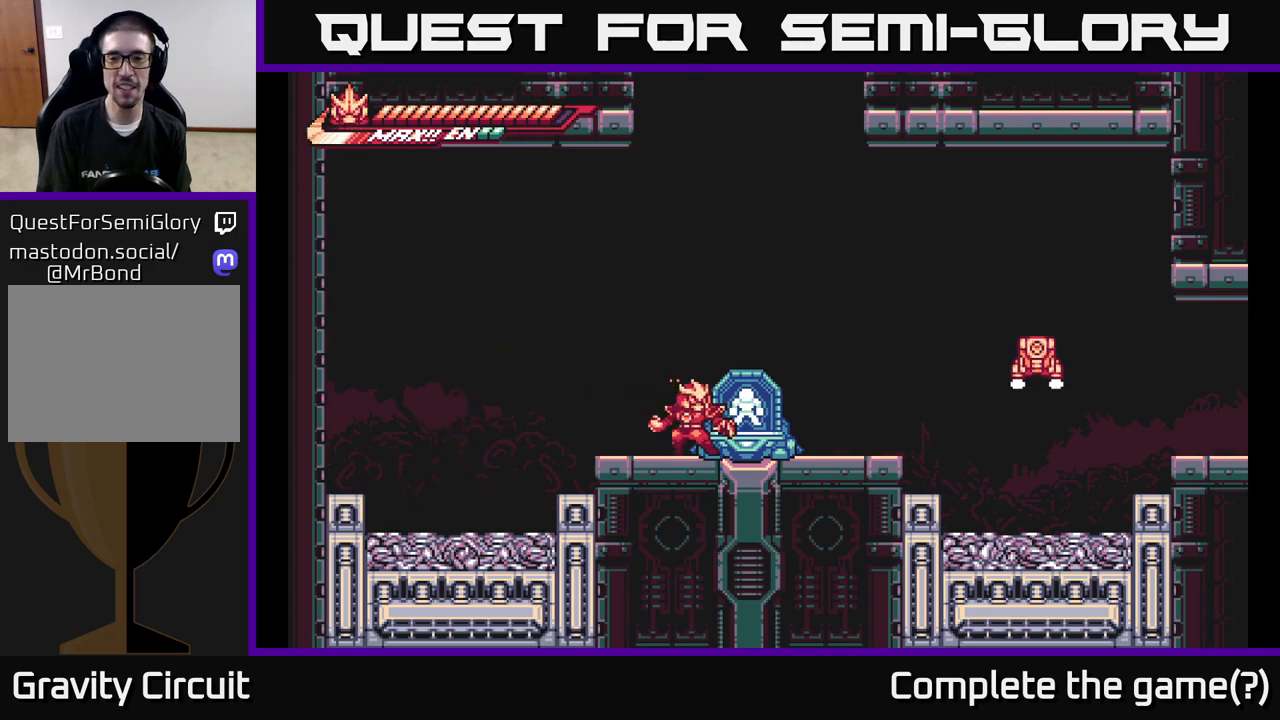
{"buttons": ["L2"], "left_stick": "right", "right_stick": "center", "events": [[67, "A", "down"], [83, "L2", "up"], [167, "A", "up"], [500, "L2", "down"]]}
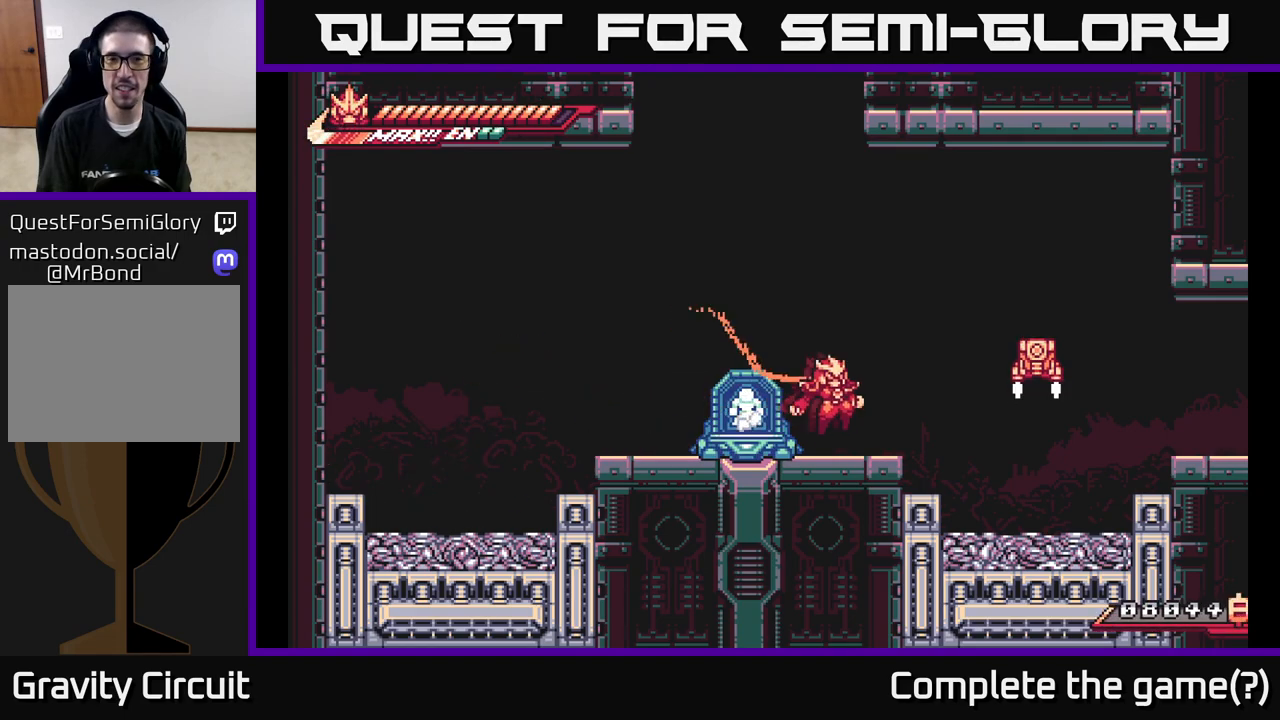
{"buttons": ["A"], "left_stick": "right", "right_stick": "center", "events": [[100, "A", "down"], [217, "A", "up"], [233, "L2", "up"], [283, "X", "down"], [317, "A", "down"], [383, "X", "up"]]}
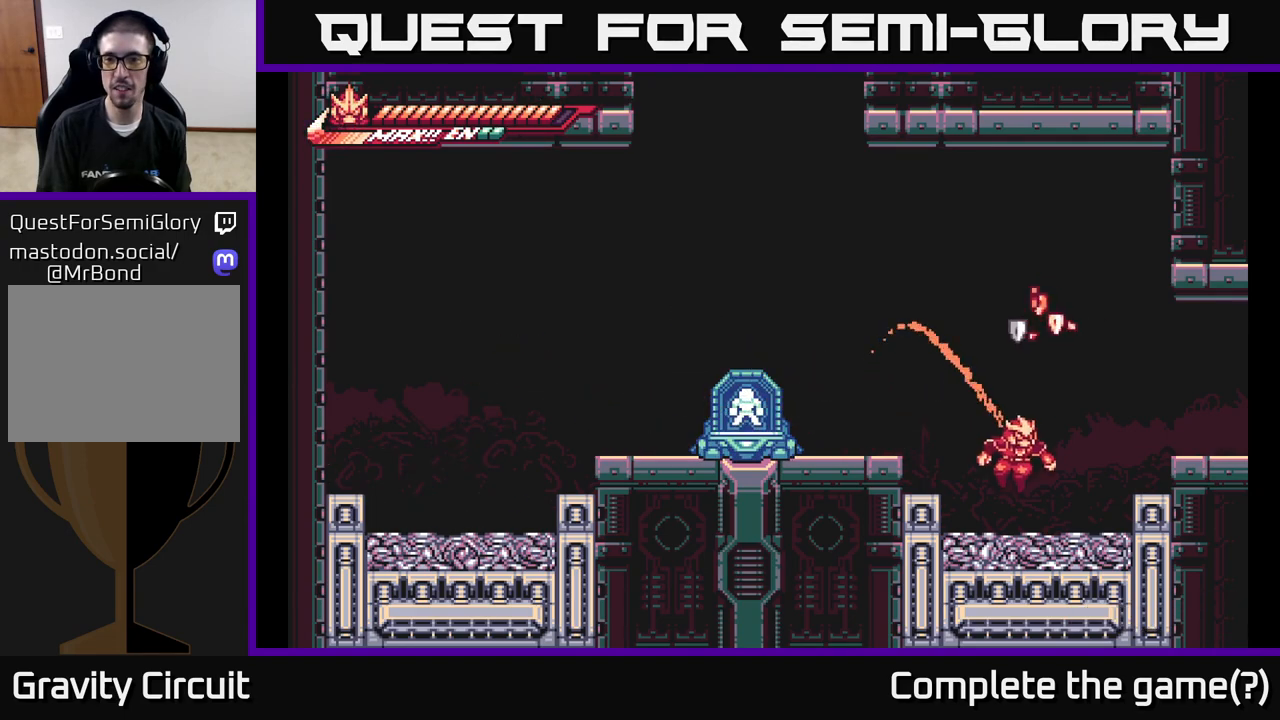
{"buttons": [], "left_stick": "center", "right_stick": "center", "events": [[33, "A", "up"], [167, "left_stick", "center"], [183, "A", "down"], [233, "left_stick", "left"], [433, "A", "up"], [467, "left_stick", "center"]]}
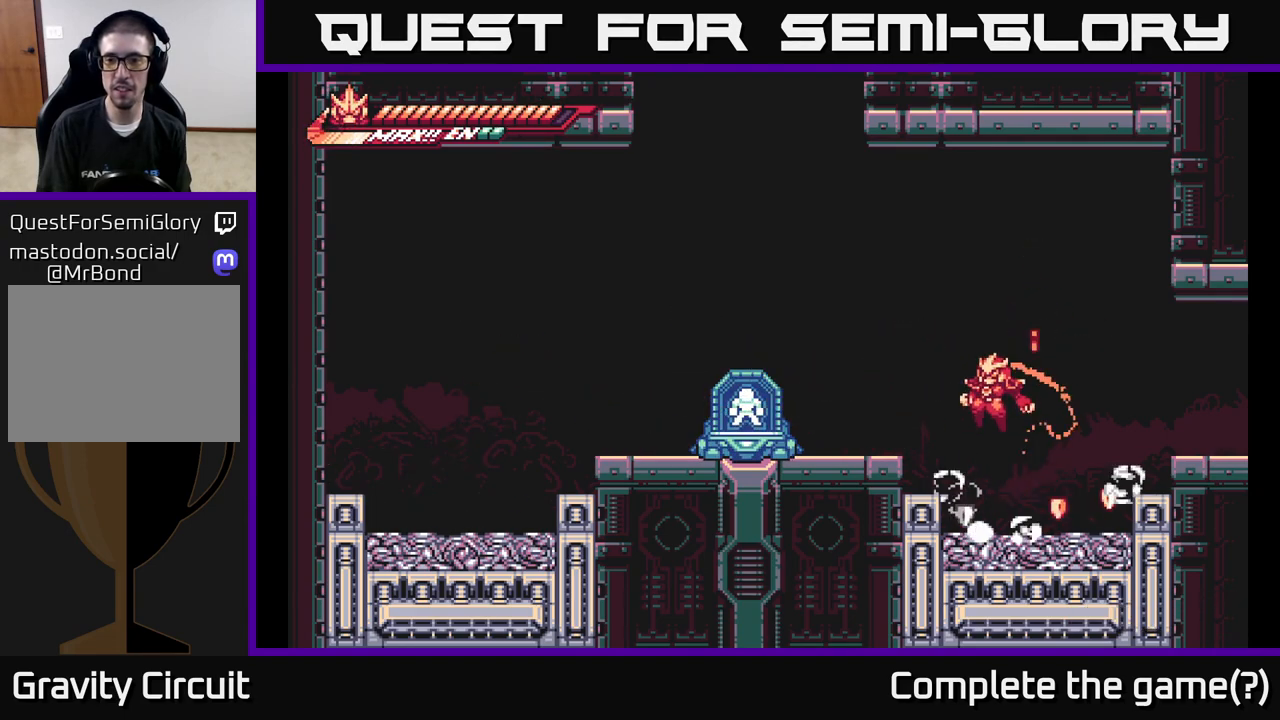
{"buttons": ["L2"], "left_stick": "right", "right_stick": "center", "events": [[100, "left_stick", "left"], [250, "left_stick", "right"], [317, "L2", "down"]]}
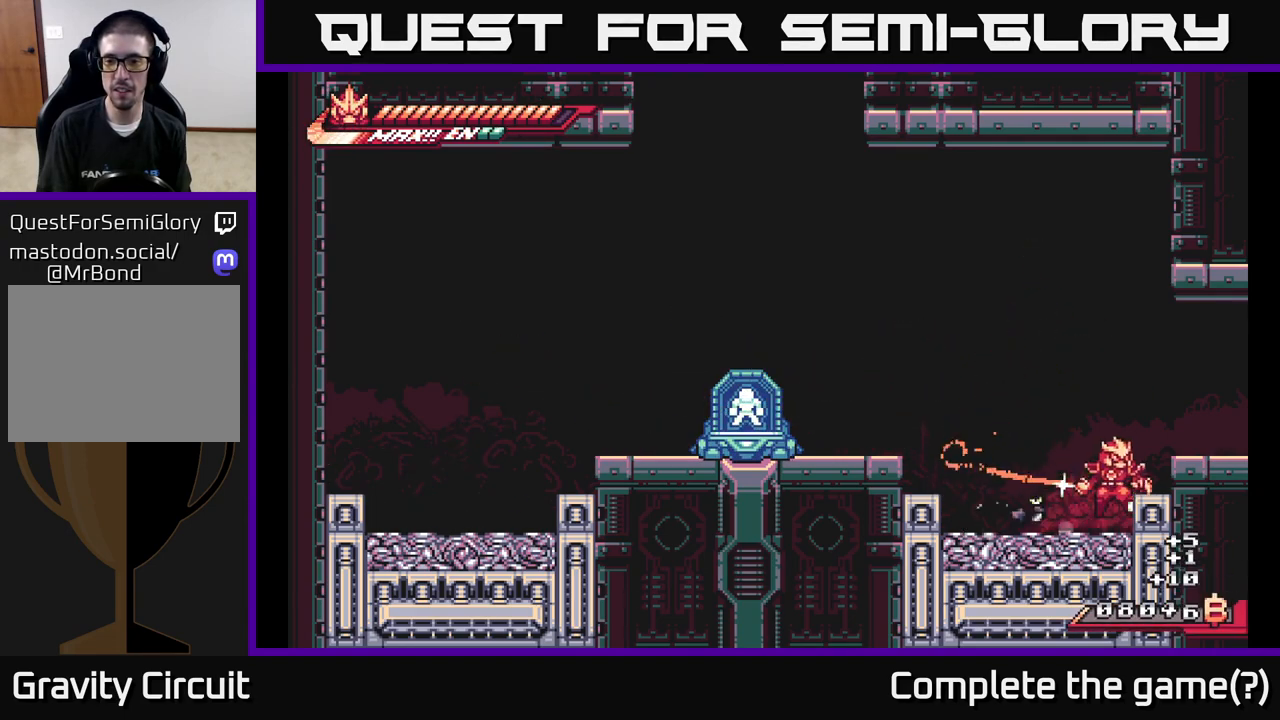
{"buttons": ["L2"], "left_stick": "right", "right_stick": "center", "events": [[17, "A", "down"], [333, "A", "up"]]}